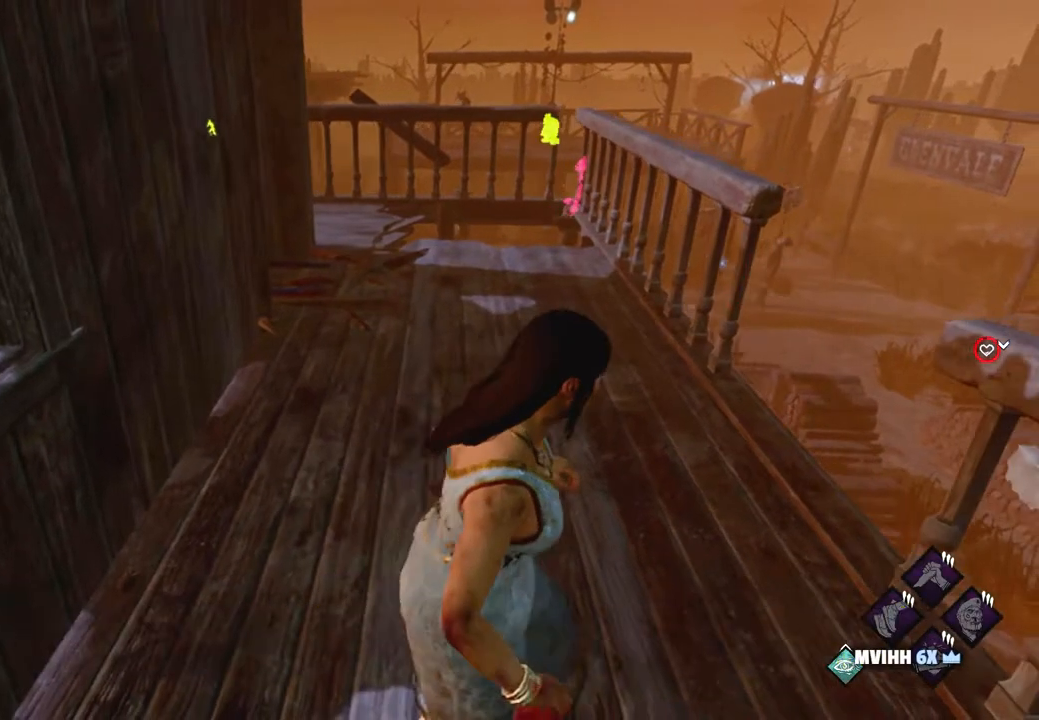
Gameplay with keyboard and mouse; each line is a JSON object with the keys and mouse buttons held at the frame after it. "events" lists presses ("down") and releases ("up") of "1", "2", "3", "4", "5", "a", "alt", "c", "caps_lock", "ctrl", "d", "e", "f", "g", "q", "r", "s", "space", "t", "tab", "v", "w", "x", "z", "mouse_left", "mouse_wheel" and "mouse_right" between this image and that frame as [ms after this image, input, new state], when the widget could be followed in between. "mouse_left", "mouse_wheel", "mouse_right" = the "left", "wheel", "right" buttons of the "mouse" list. No other keys are recorded. "wheel" means that the mouse wheel is clicked or scrolled. Not read: mouse_move shift.
{"keys": ["a", "w"], "mouse": [], "events": [[433, "a", "down"], [433, "d", "up"], [433, "w", "down"]]}
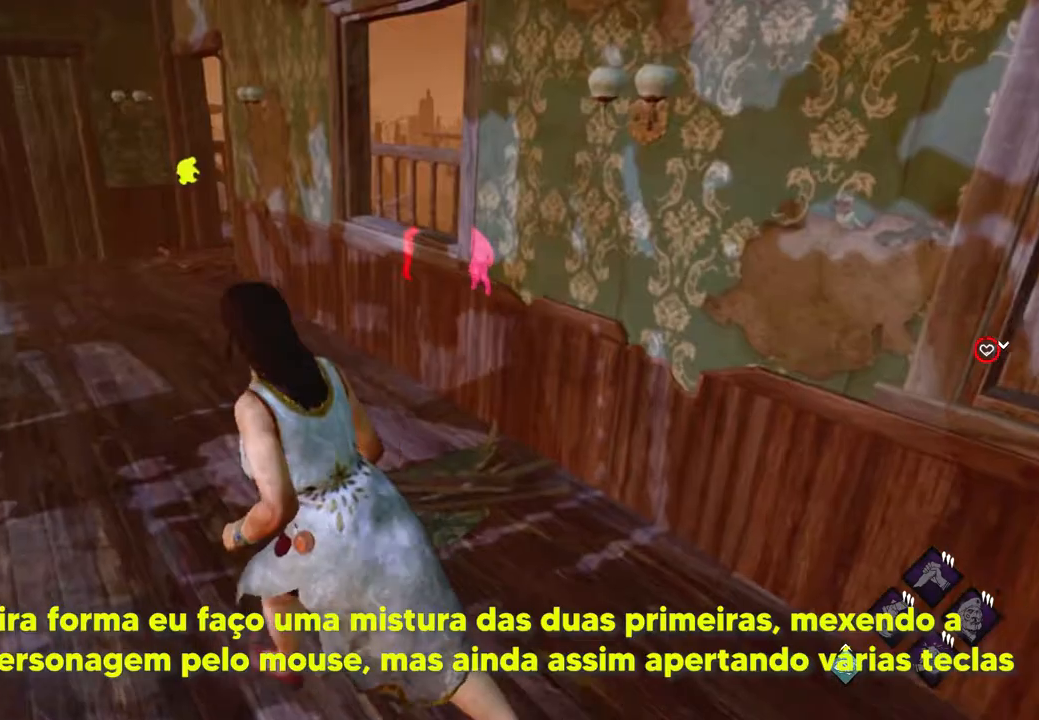
{"keys": ["a"], "mouse": [], "events": [[83, "w", "up"]]}
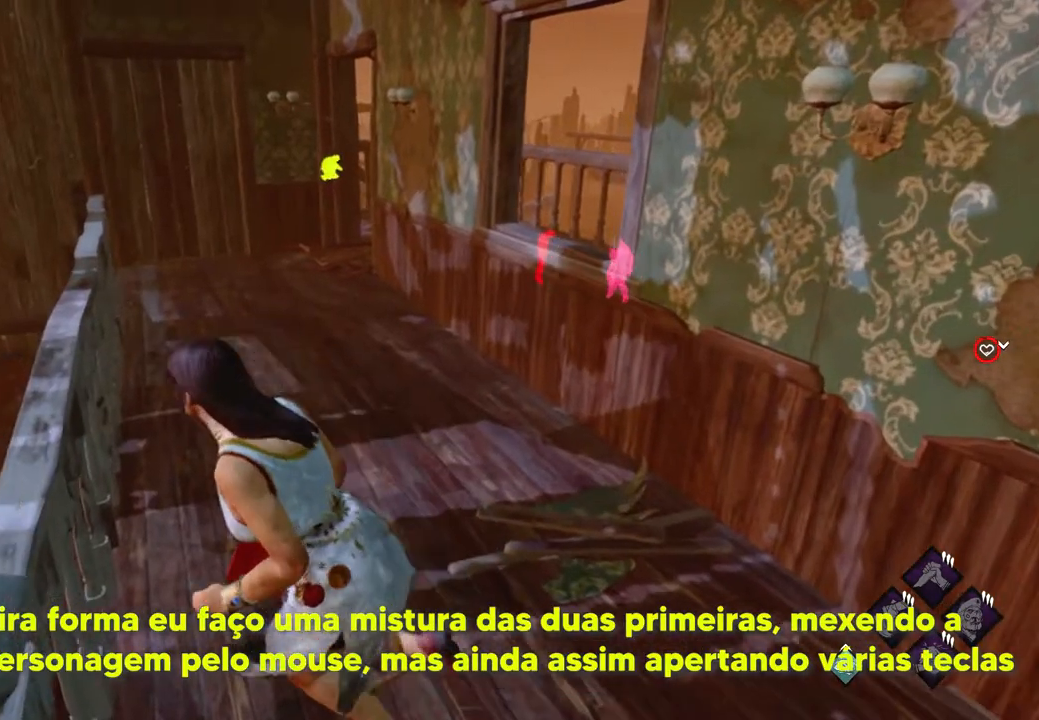
{"keys": ["a", "w"], "mouse": [], "events": [[350, "w", "down"]]}
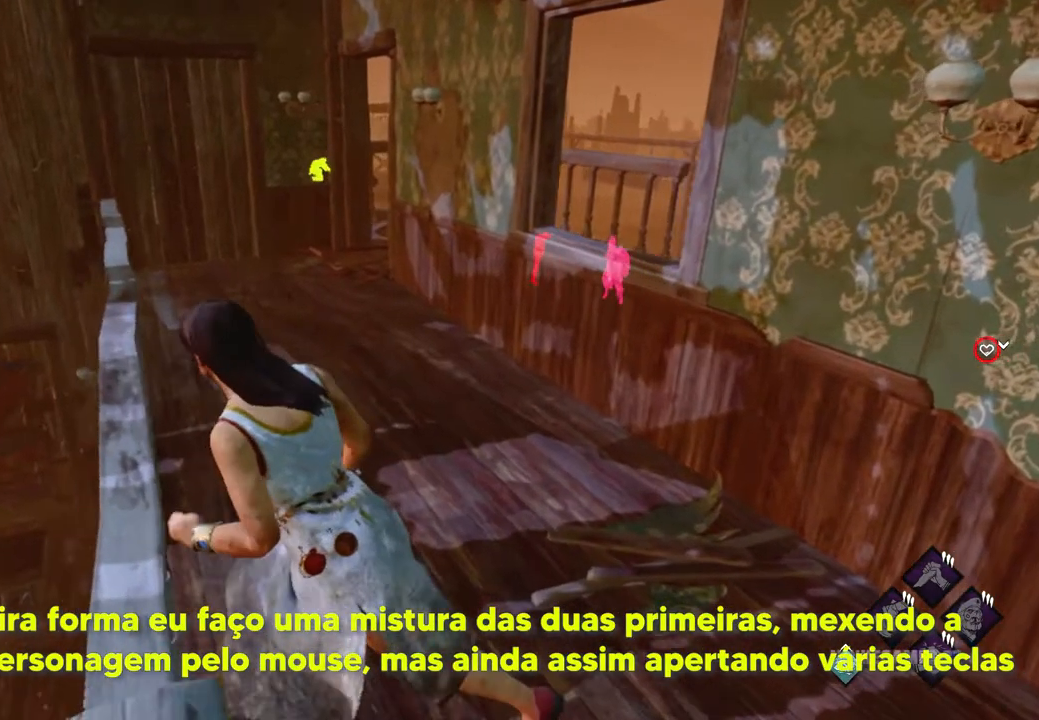
{"keys": ["a", "w"], "mouse": [], "events": []}
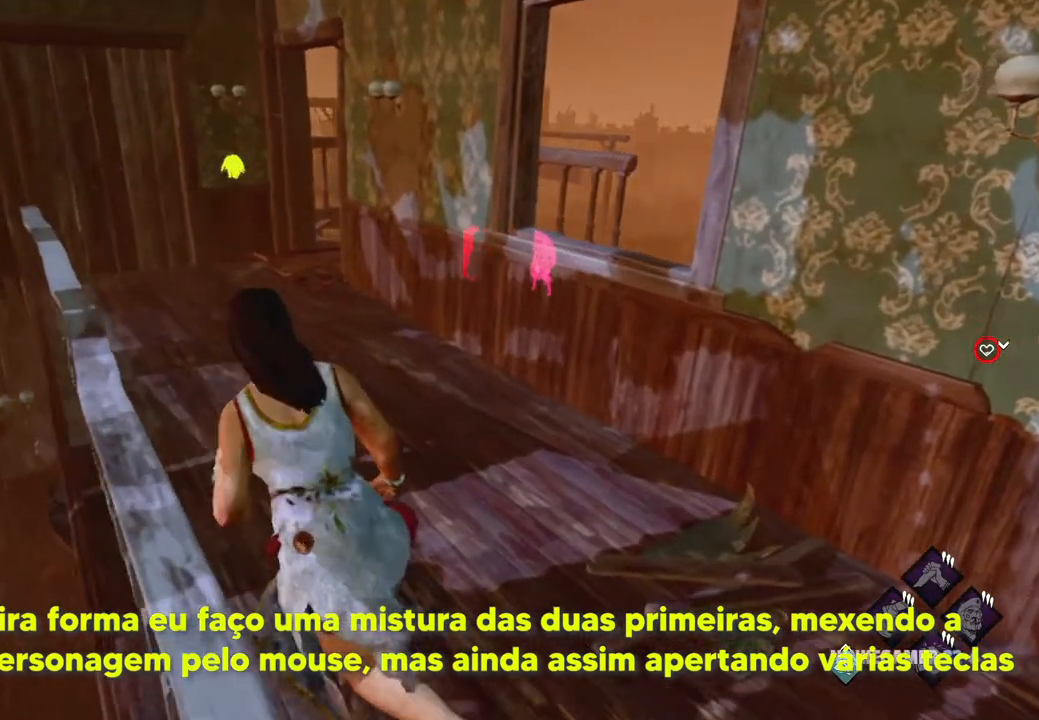
{"keys": ["a", "w"], "mouse": [], "events": []}
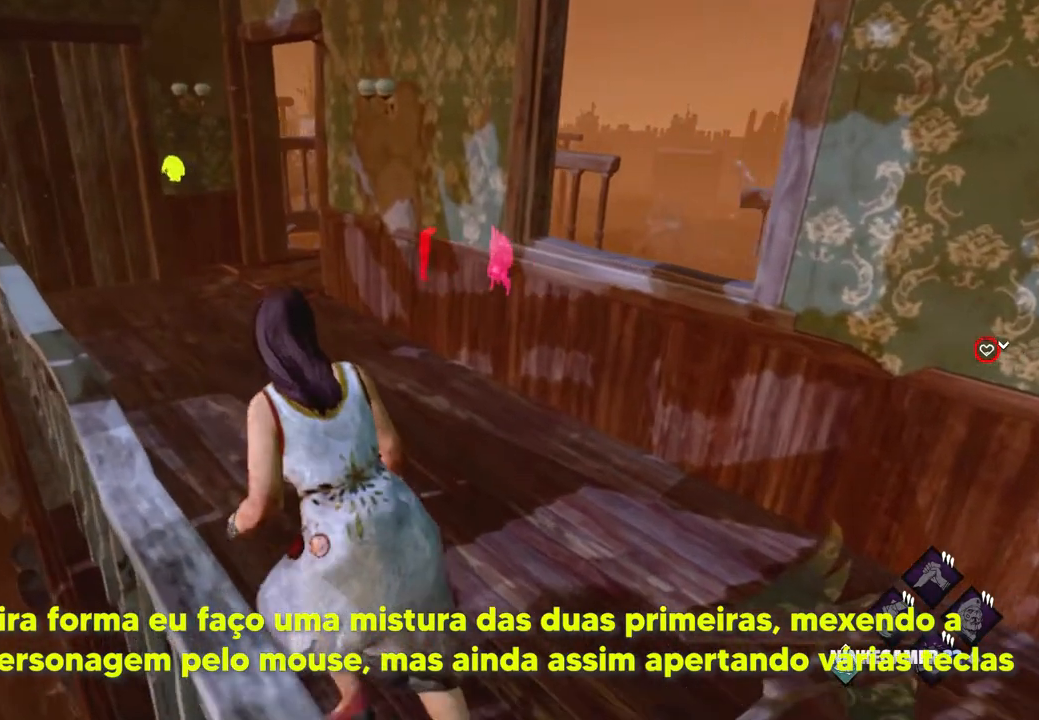
{"keys": ["a", "w"], "mouse": [], "events": []}
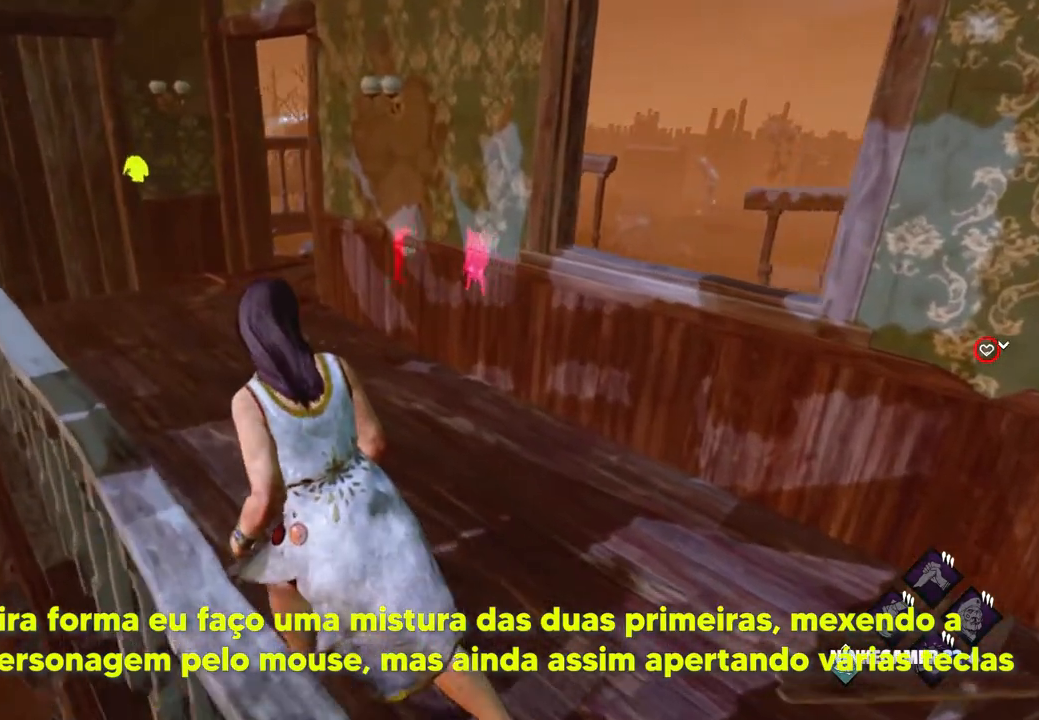
{"keys": ["w"], "mouse": [], "events": [[117, "a", "up"]]}
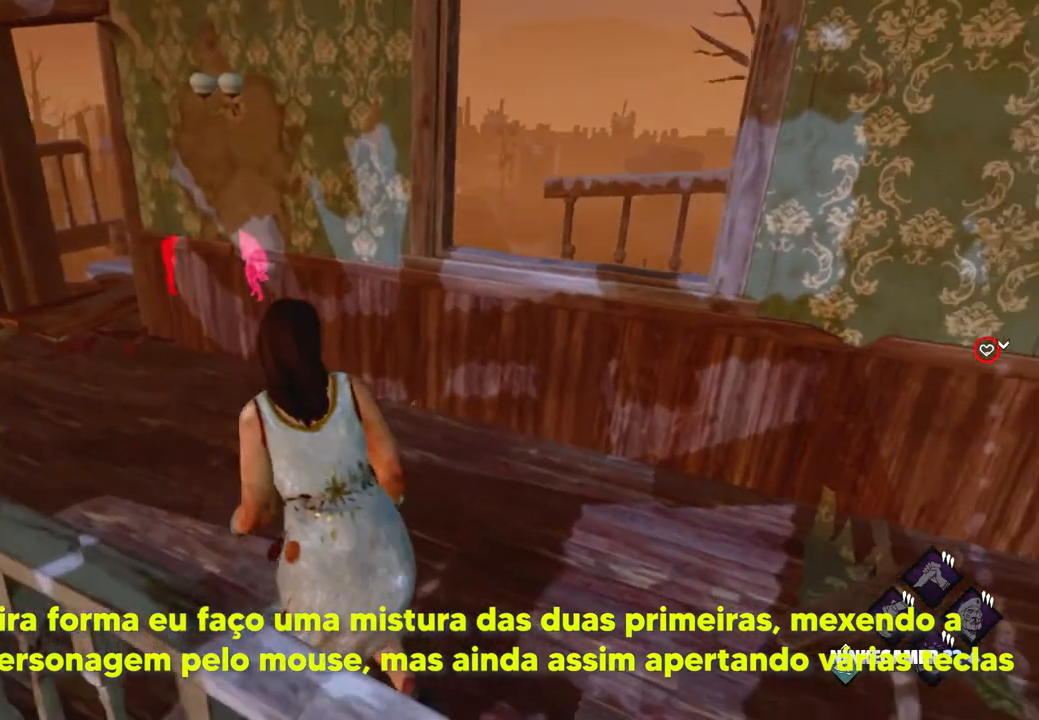
{"keys": ["w"], "mouse": [], "events": []}
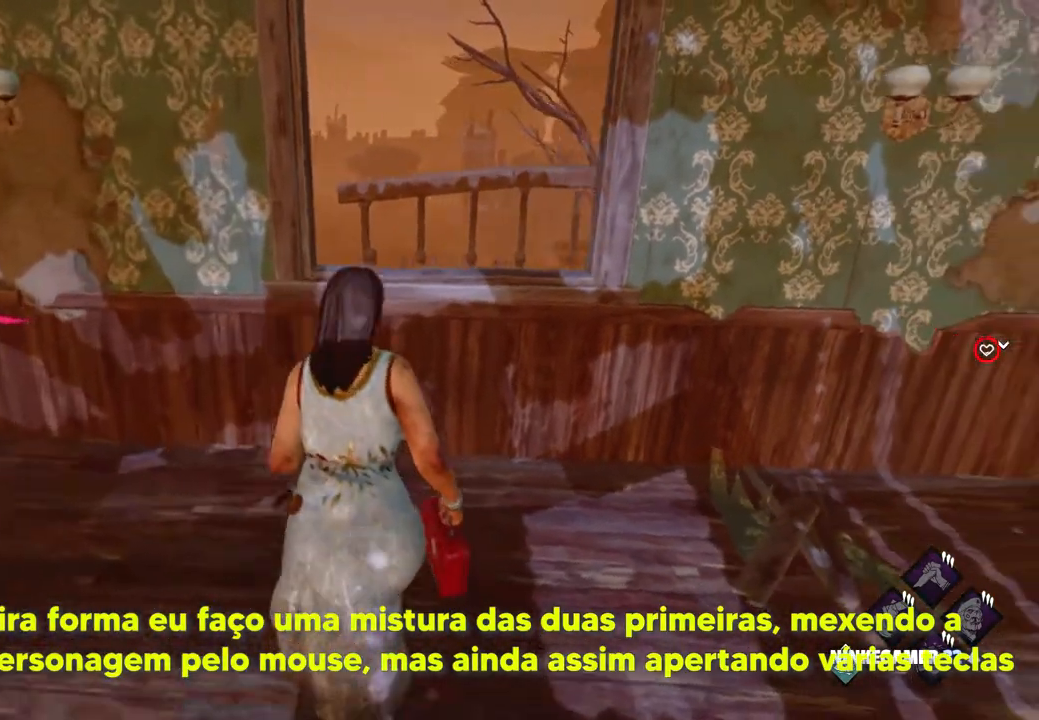
{"keys": ["w"], "mouse": [], "events": []}
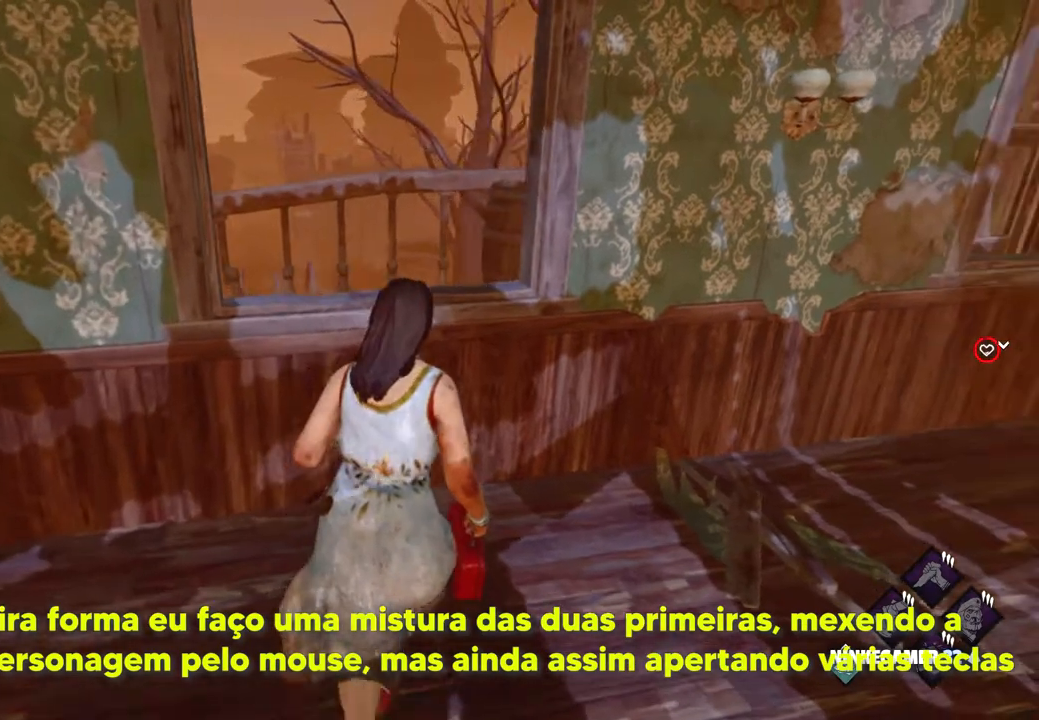
{"keys": ["space", "w"], "mouse": [], "events": [[333, "space", "down"]]}
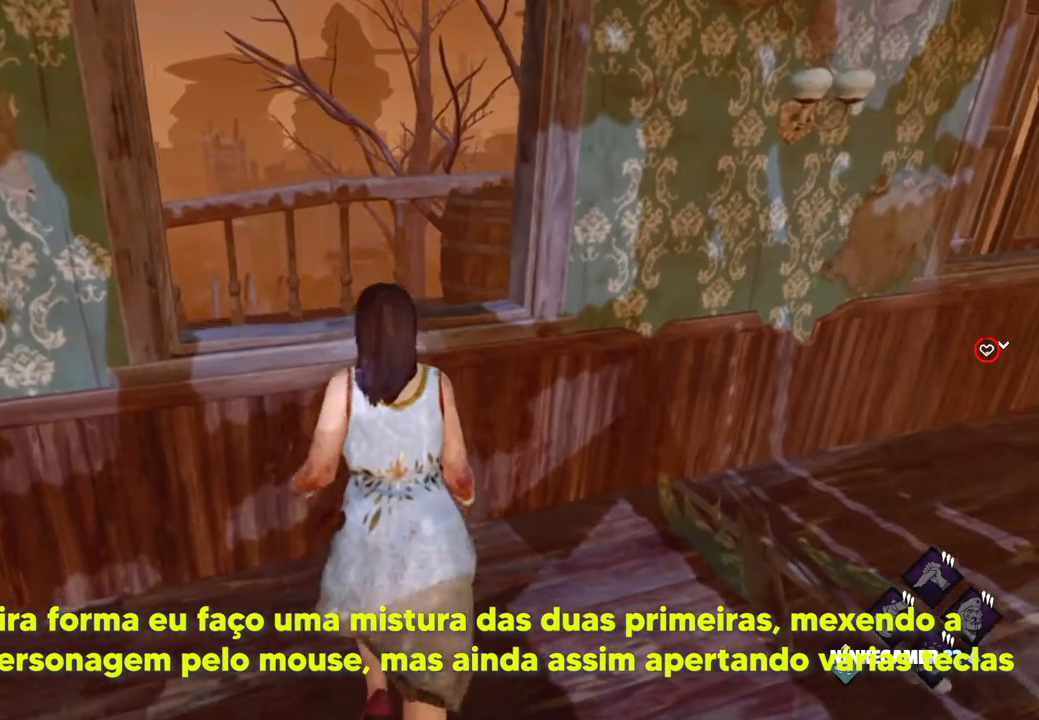
{"keys": ["w"], "mouse": [], "events": [[233, "space", "up"]]}
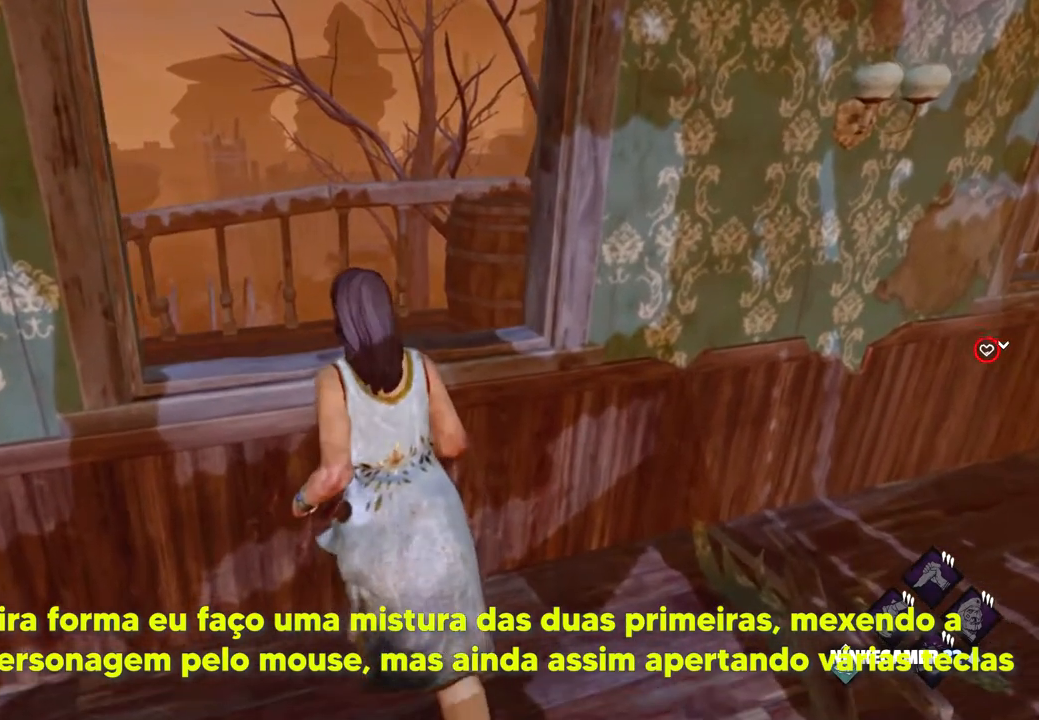
{"keys": ["w"], "mouse": [], "events": []}
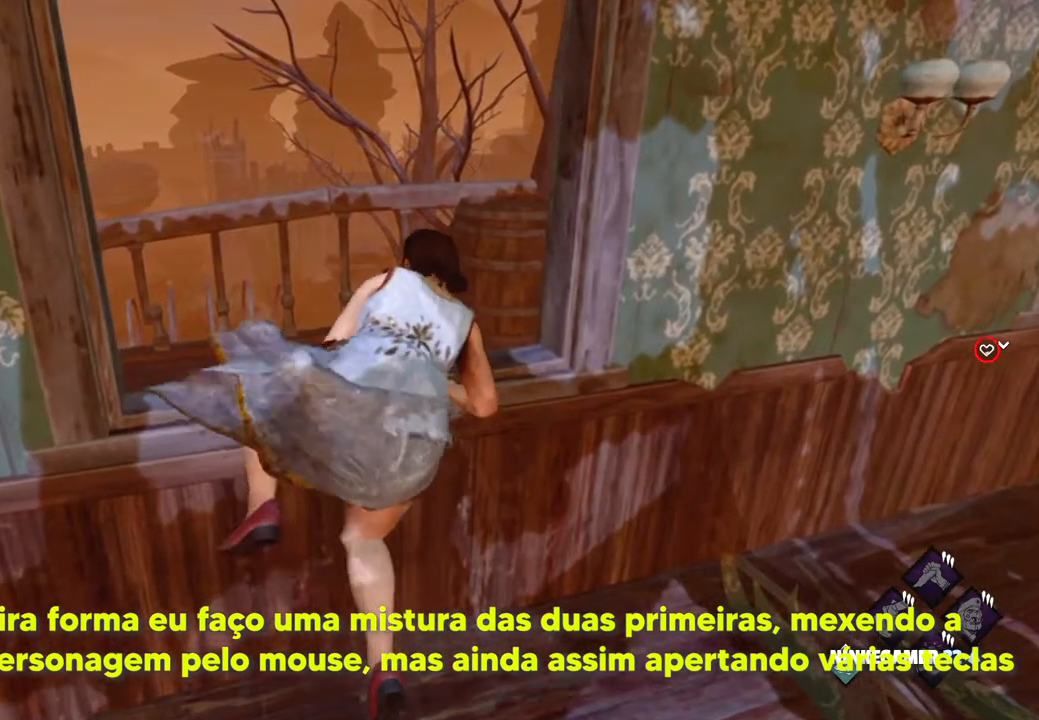
{"keys": ["w"], "mouse": [], "events": []}
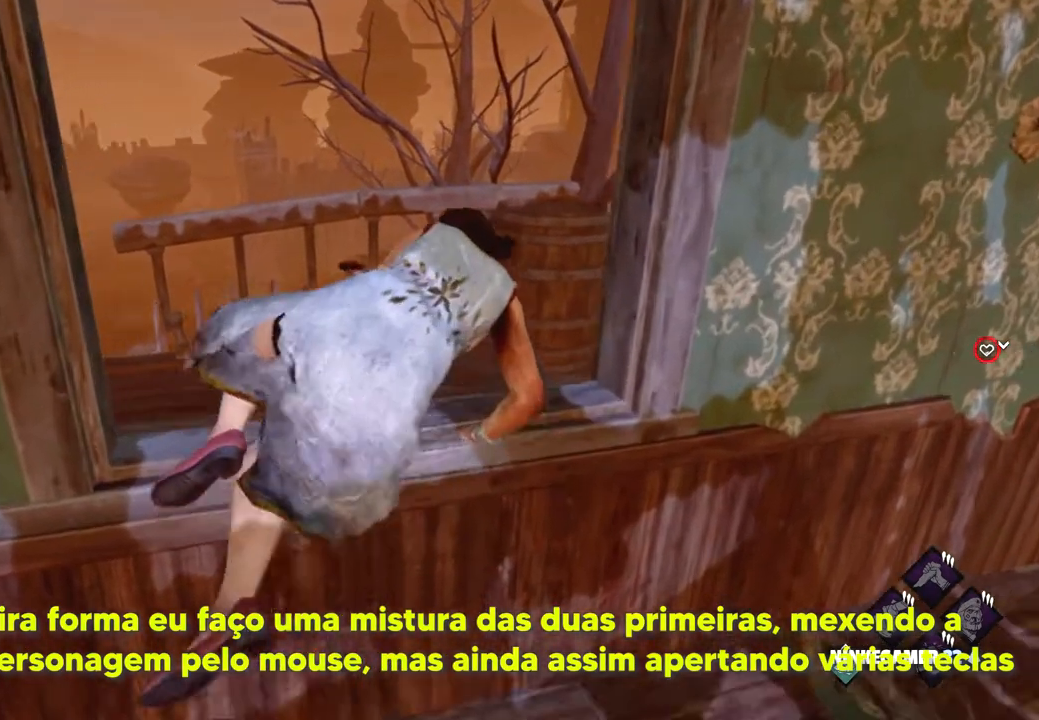
{"keys": ["w"], "mouse": [], "events": []}
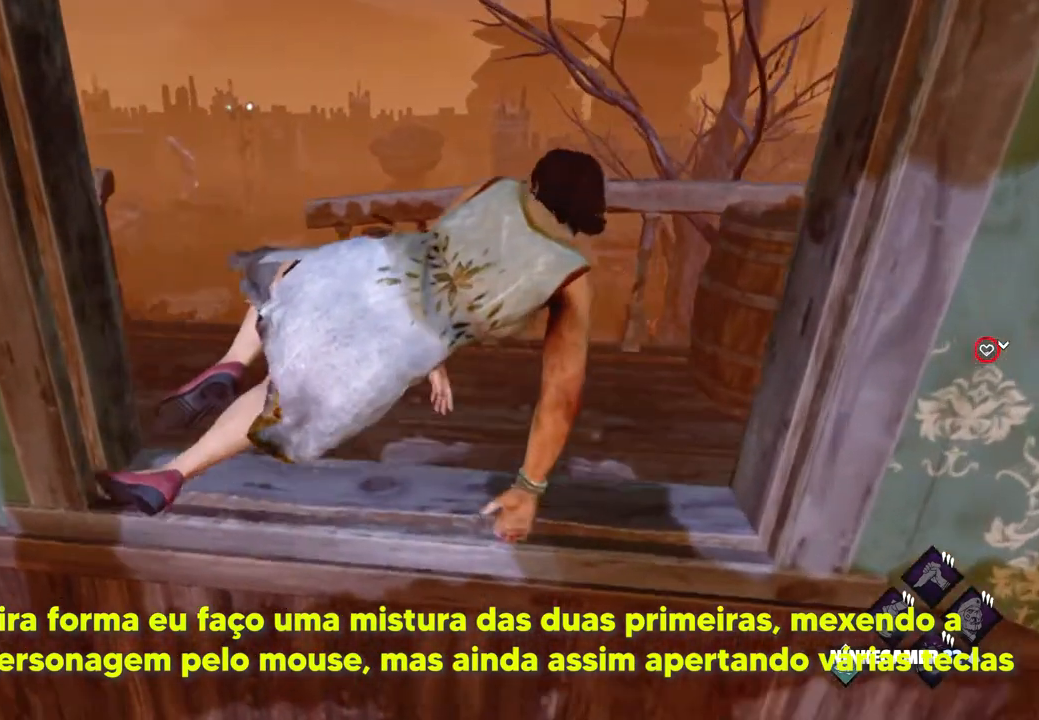
{"keys": ["a", "w"], "mouse": [], "events": [[400, "a", "down"]]}
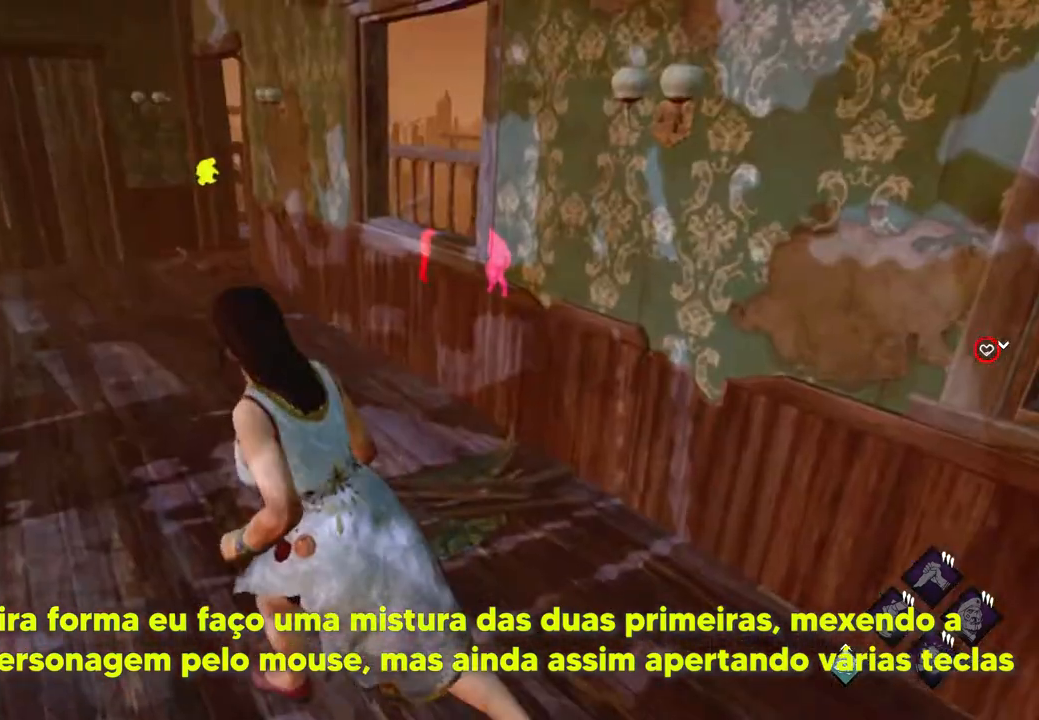
{"keys": ["a"], "mouse": [], "events": [[50, "w", "up"]]}
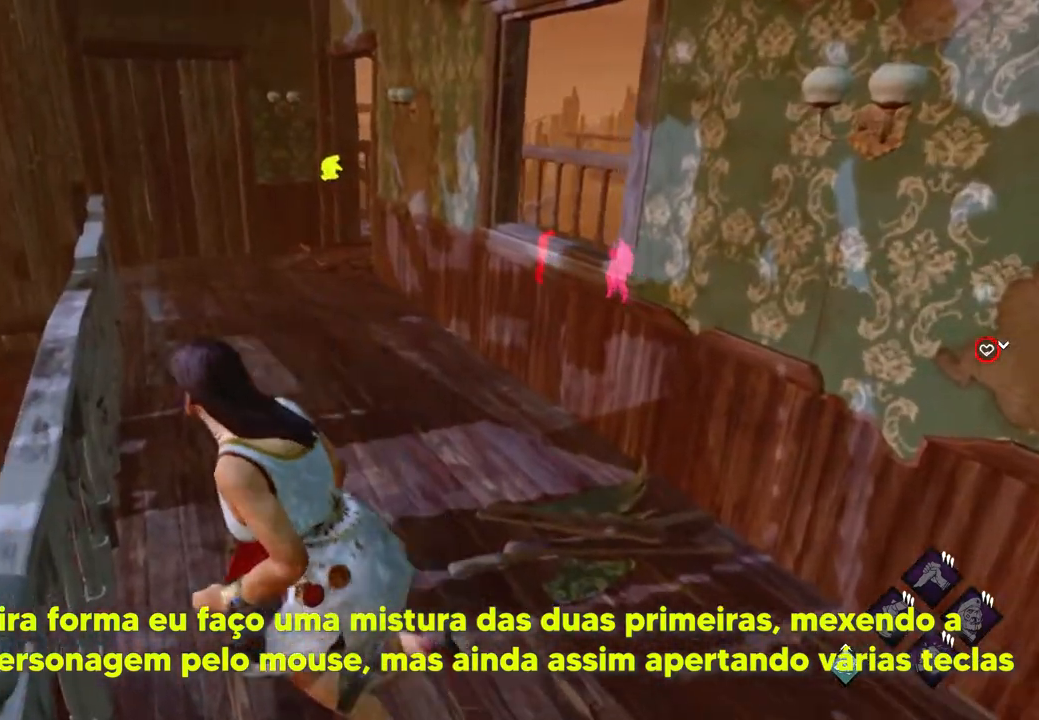
{"keys": ["a", "w"], "mouse": [], "events": [[317, "w", "down"]]}
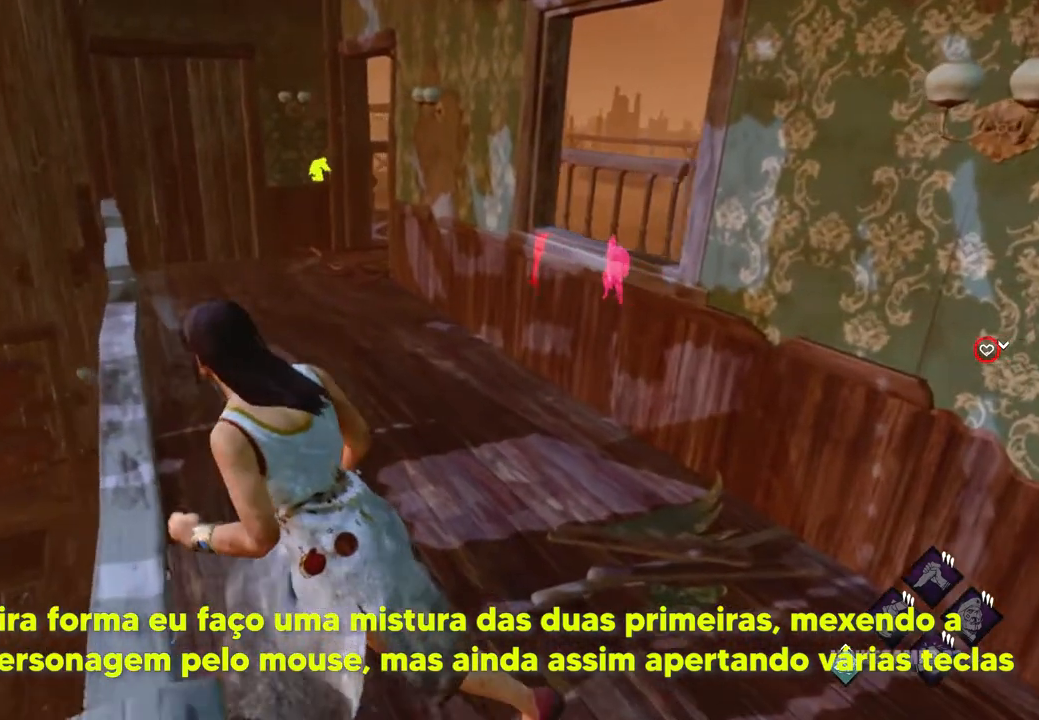
{"keys": ["a", "w"], "mouse": [], "events": []}
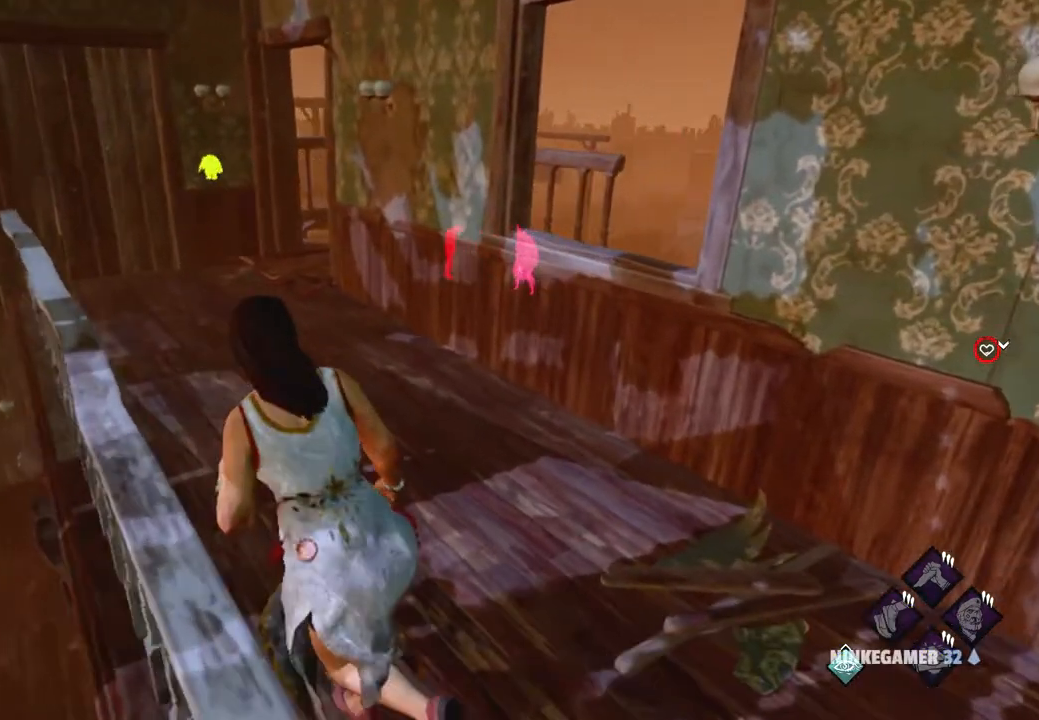
{"keys": ["a", "w"], "mouse": [], "events": []}
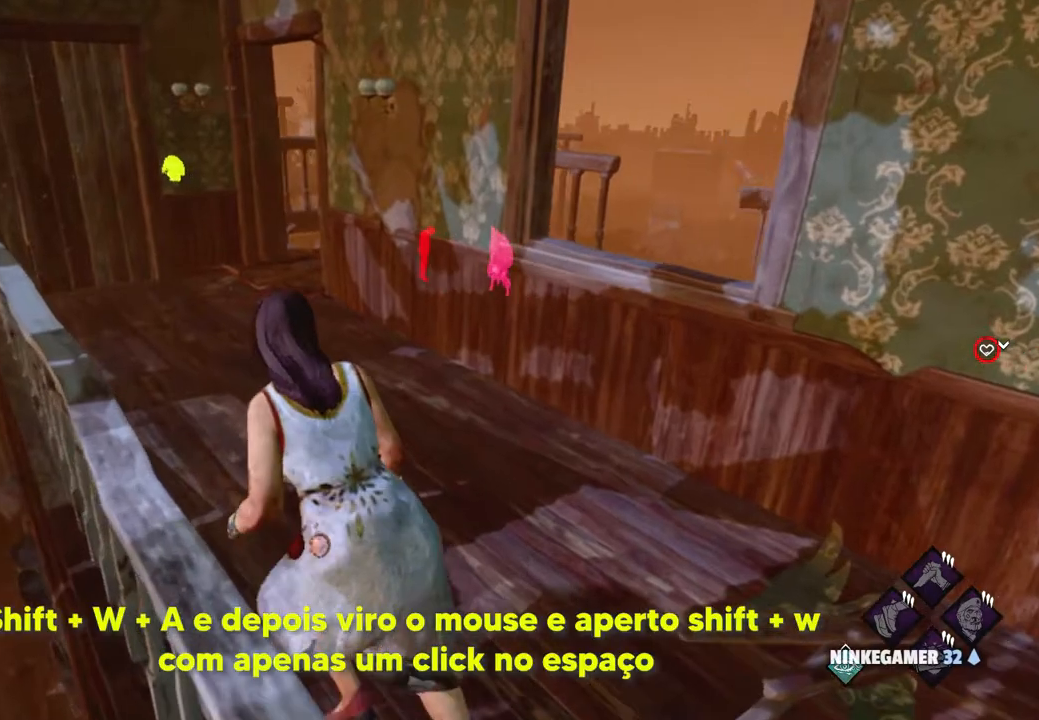
{"keys": ["a", "w"], "mouse": [], "events": []}
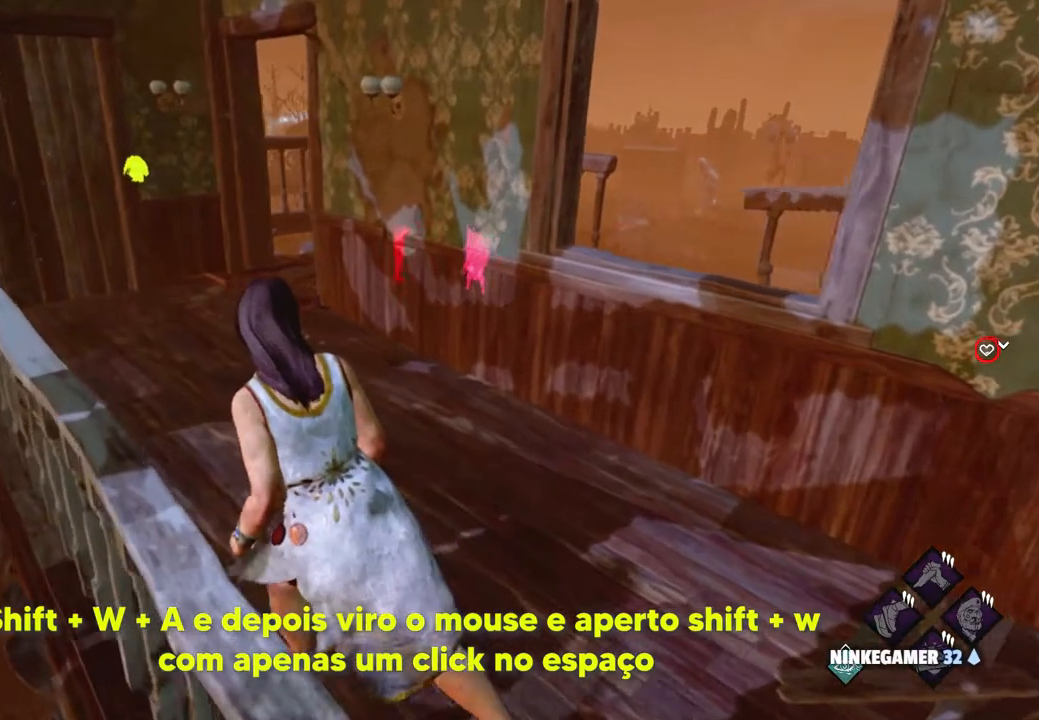
{"keys": ["w"], "mouse": [], "events": [[83, "a", "up"]]}
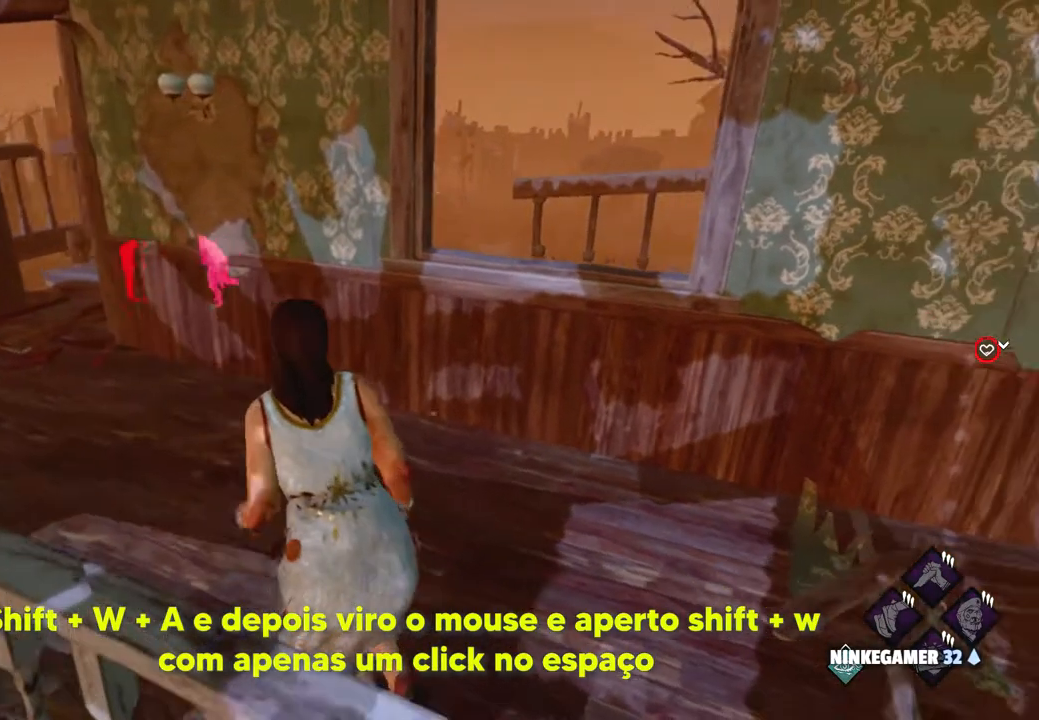
{"keys": ["w"], "mouse": [], "events": []}
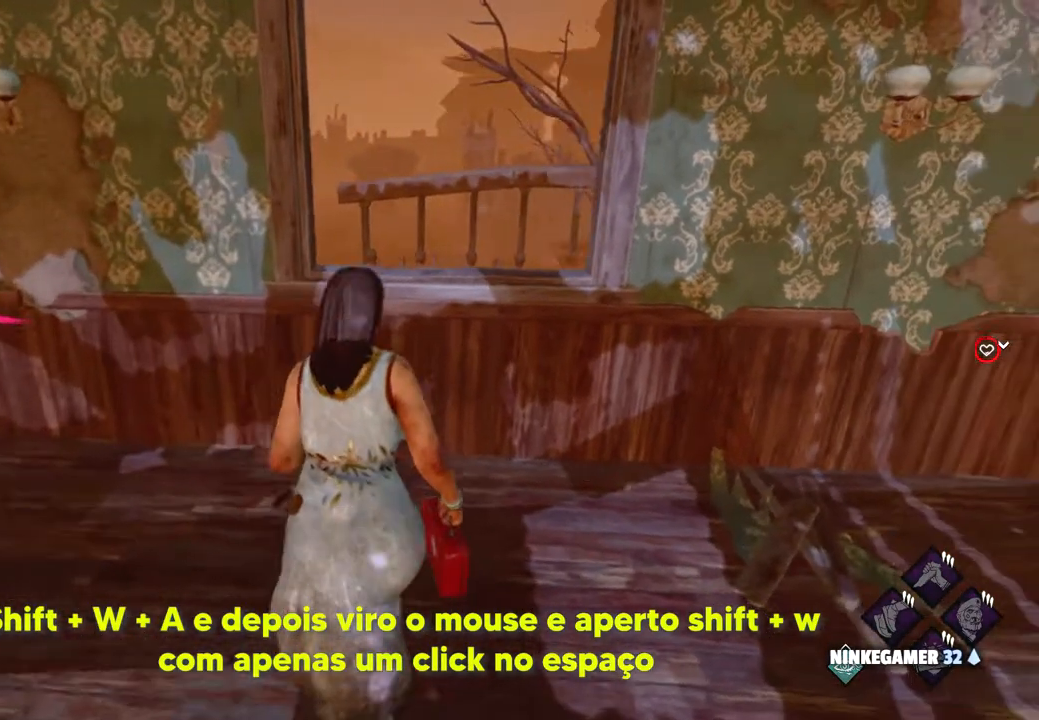
{"keys": ["w"], "mouse": [], "events": []}
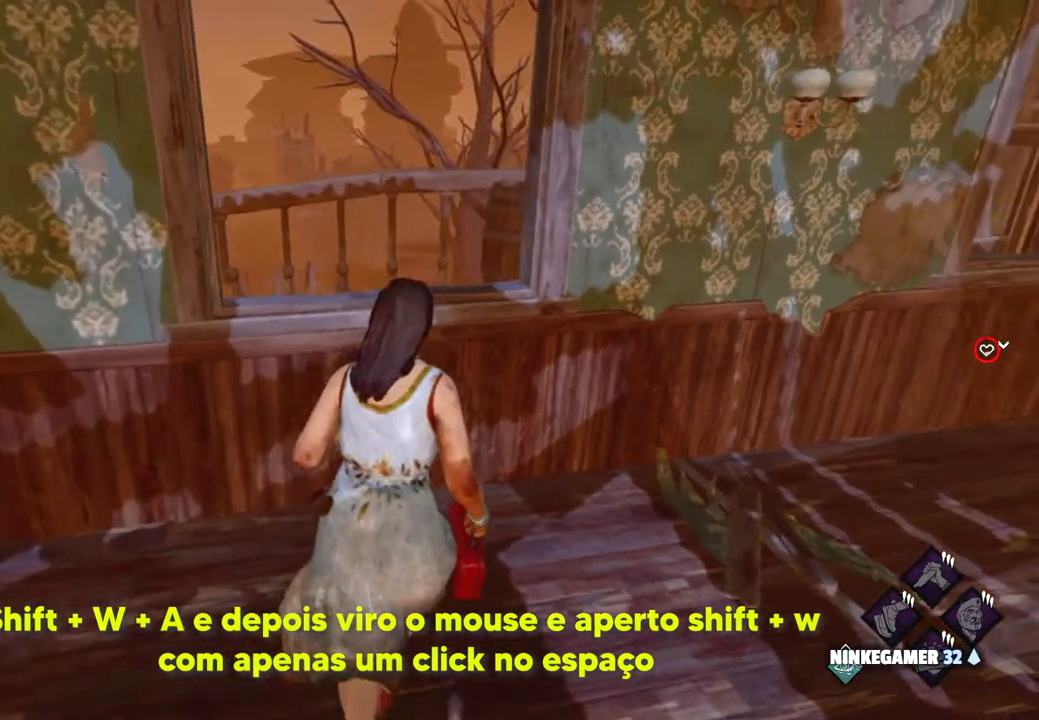
{"keys": ["space", "w"], "mouse": [], "events": [[300, "space", "down"]]}
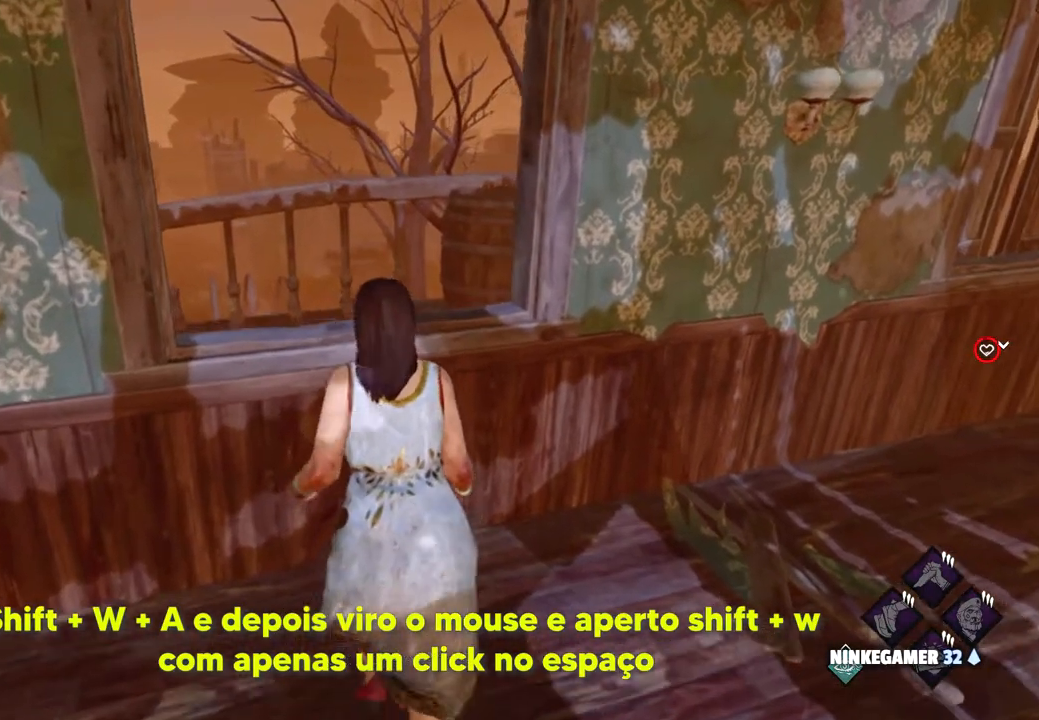
{"keys": ["w"], "mouse": [], "events": [[200, "space", "up"]]}
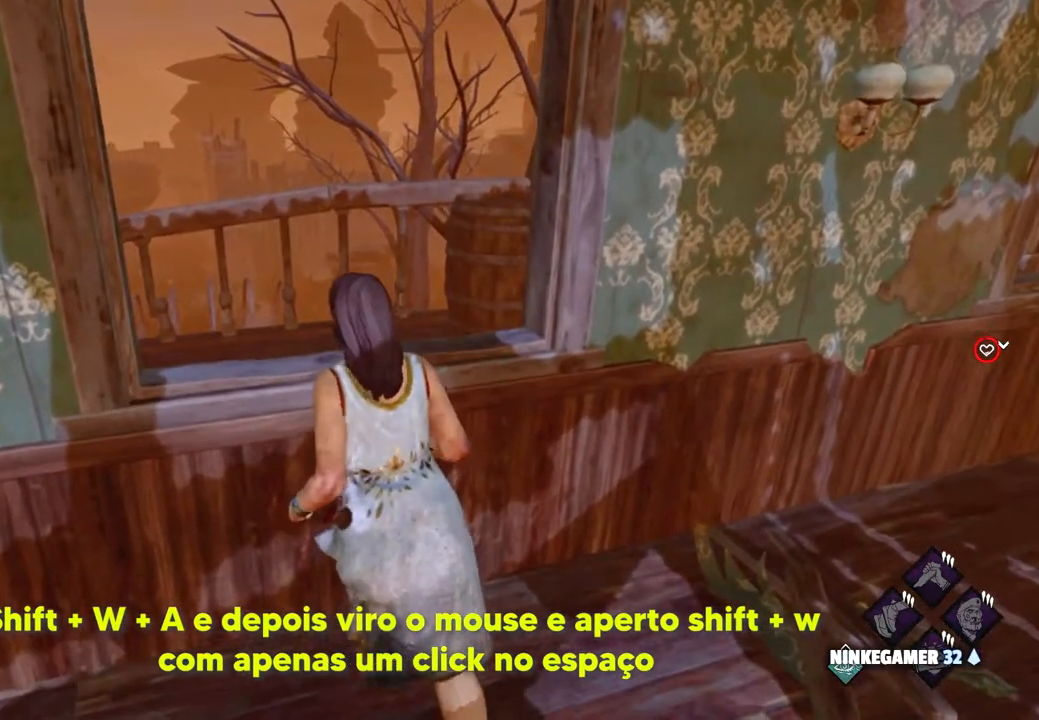
{"keys": ["w"], "mouse": [], "events": []}
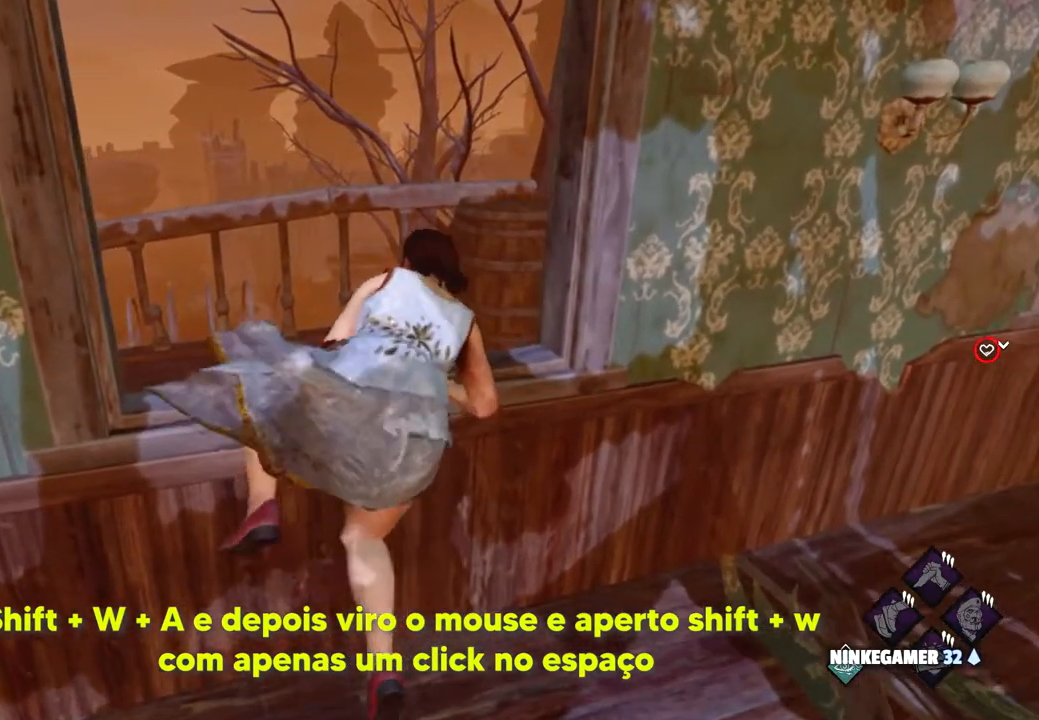
{"keys": ["w"], "mouse": [], "events": []}
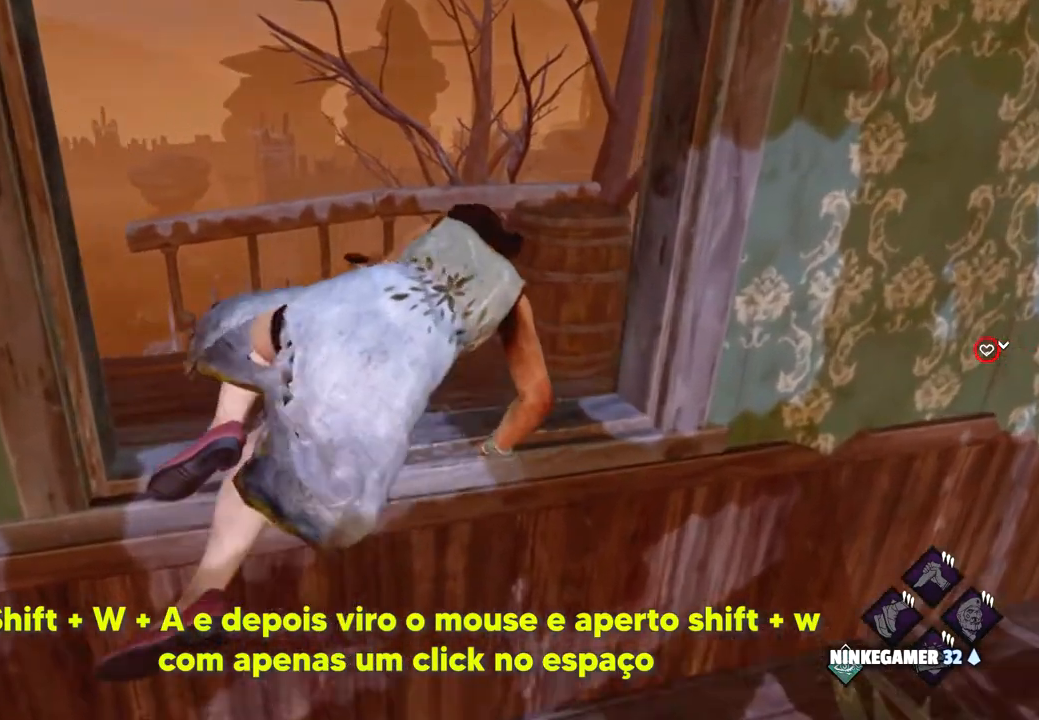
{"keys": ["w"], "mouse": [], "events": []}
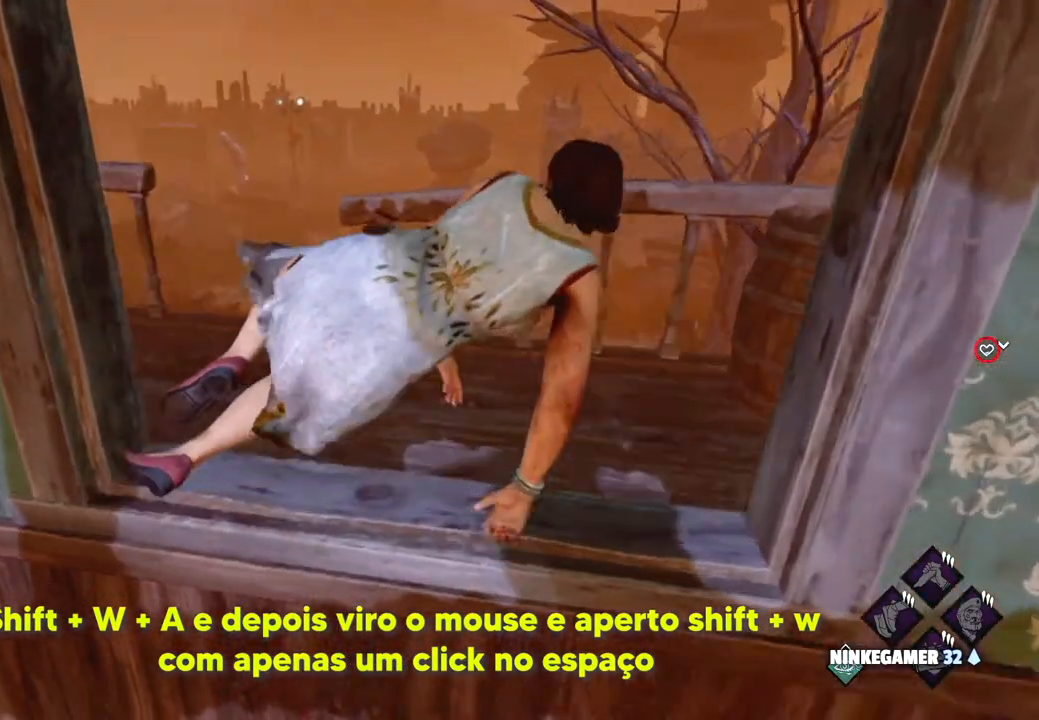
{"keys": ["w"], "mouse": [], "events": []}
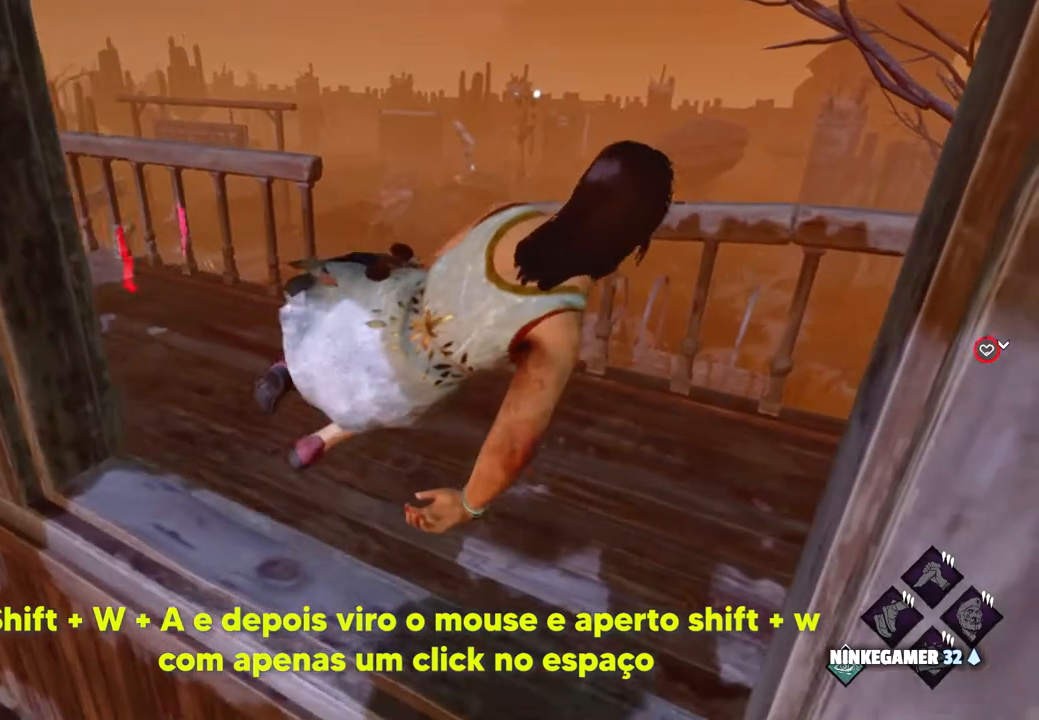
{"keys": ["w"], "mouse": [], "events": []}